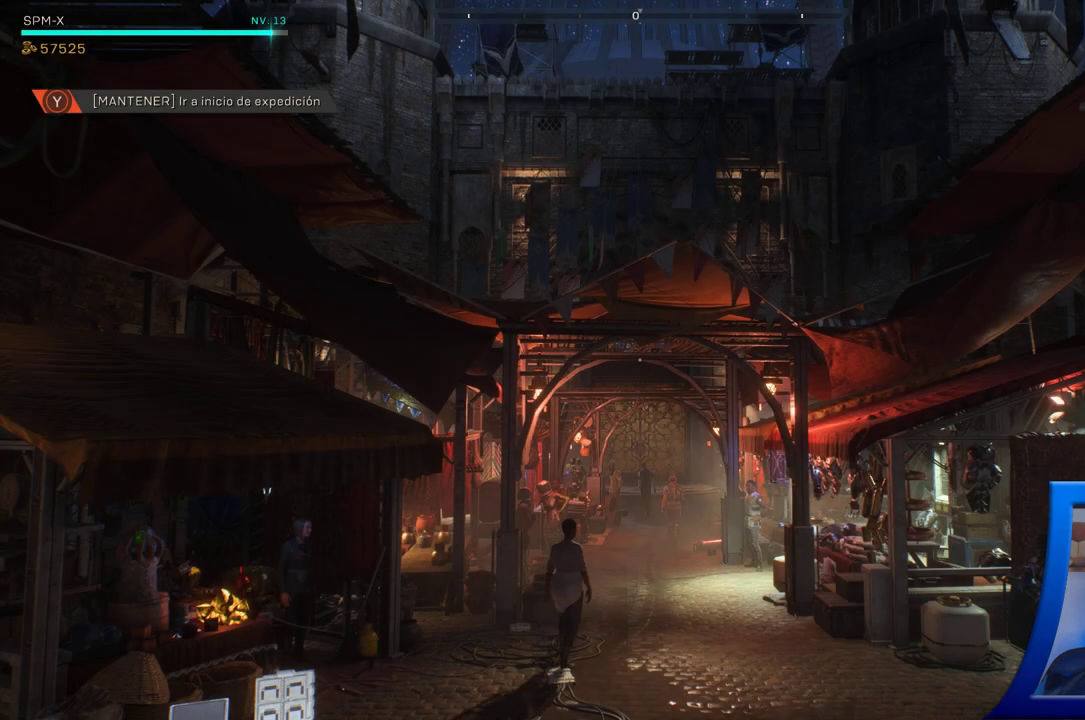
Gameplay with a controller (Xbox layout); each line is a JSON object with the inputs held at the frame after it (dt_ms = milliseconds from this image to that frame). "button_events" lists button changes between this image and that frame as [ms after this image, input, new state], when the widget could be followed in between (sticks are given only as held states).
{"dt_ms": 500, "buttons": [], "left_stick": "center", "right_stick": "down", "button_events": []}
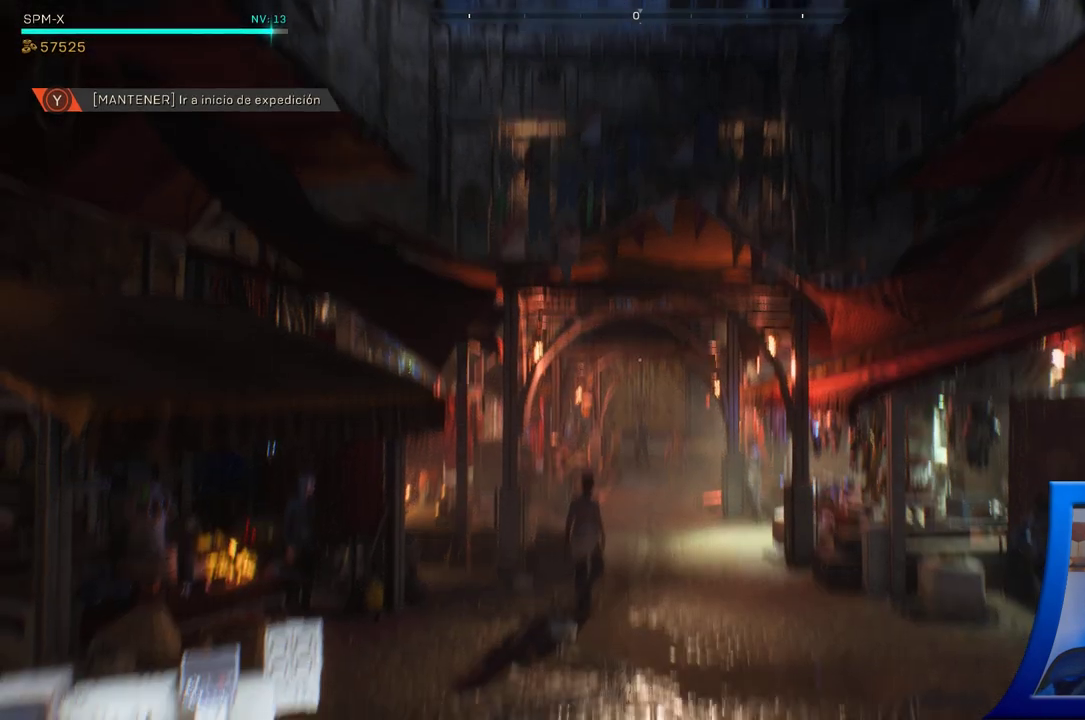
{"dt_ms": 500, "buttons": [], "left_stick": "up", "right_stick": "center", "button_events": []}
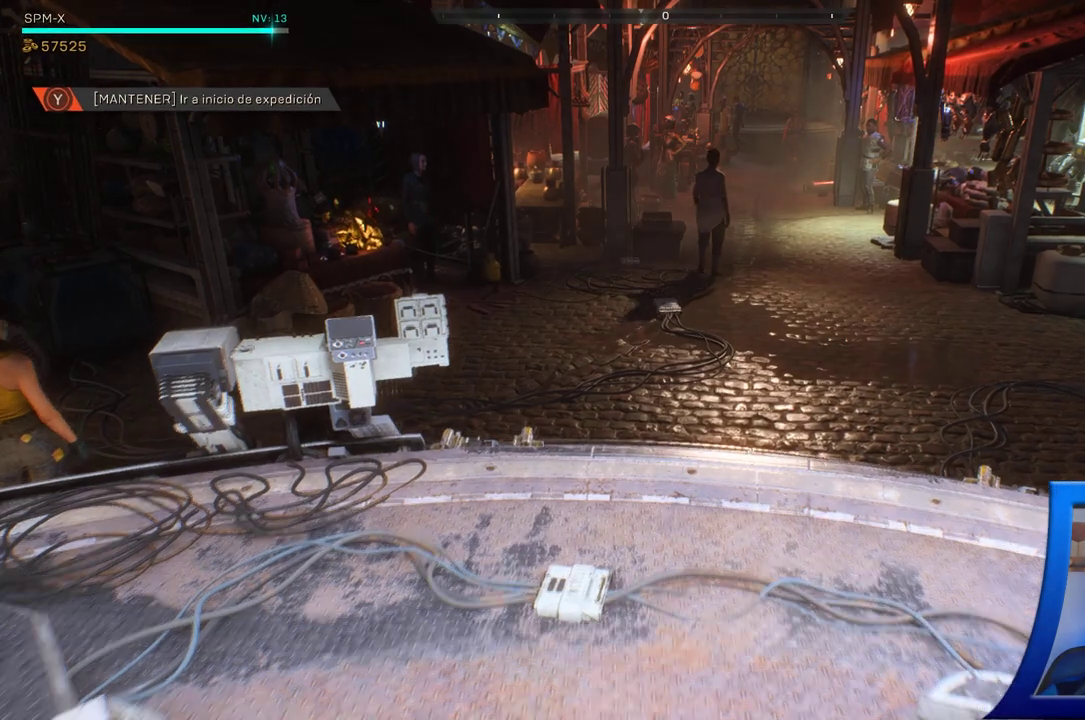
{"dt_ms": 500, "buttons": [], "left_stick": "up", "right_stick": "up-right", "button_events": []}
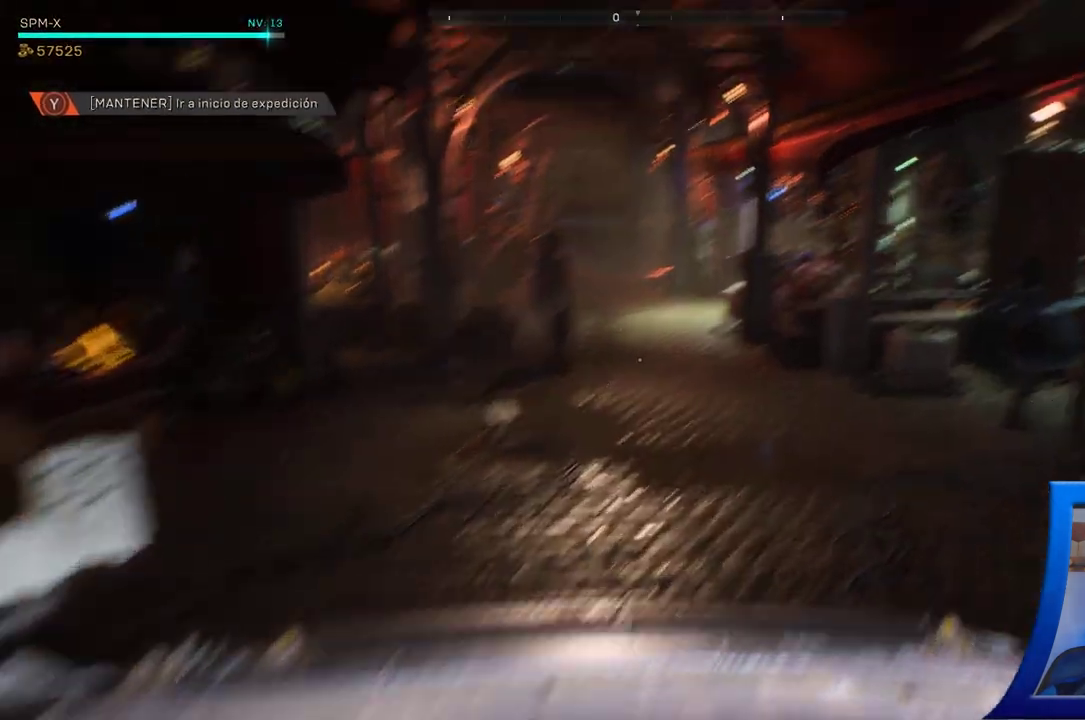
{"dt_ms": 500, "buttons": [], "left_stick": "up", "right_stick": "right", "button_events": []}
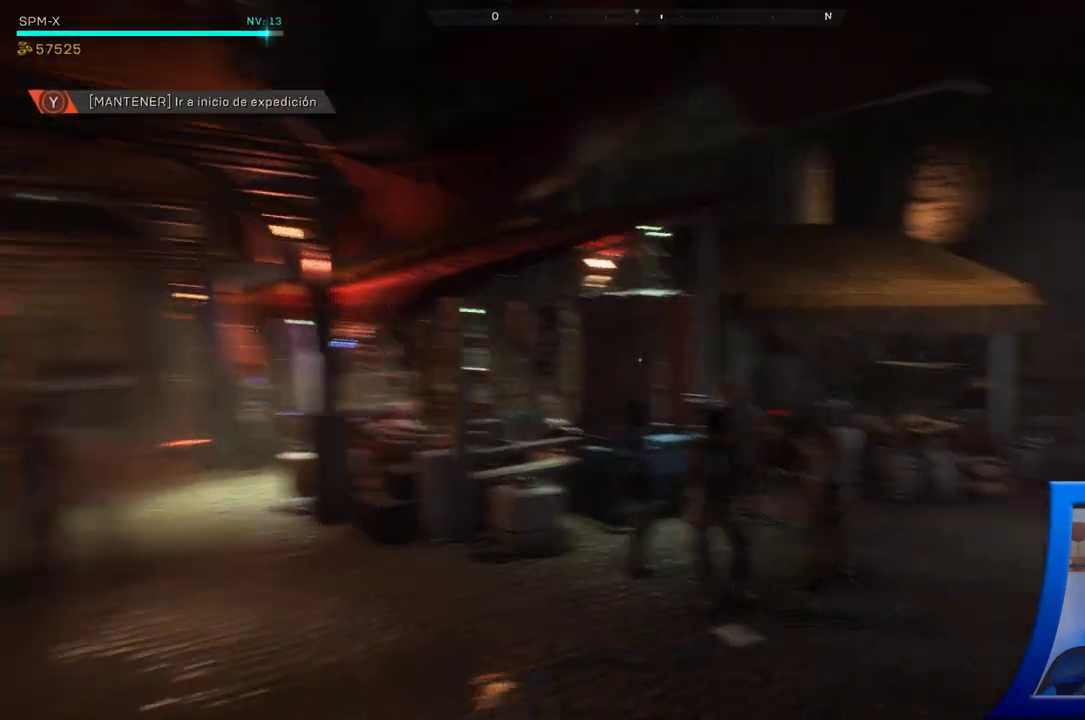
{"dt_ms": 1000, "buttons": [], "left_stick": "up", "right_stick": "up-right", "button_events": [[567, "L3", "down"], [783, "L3", "up"]]}